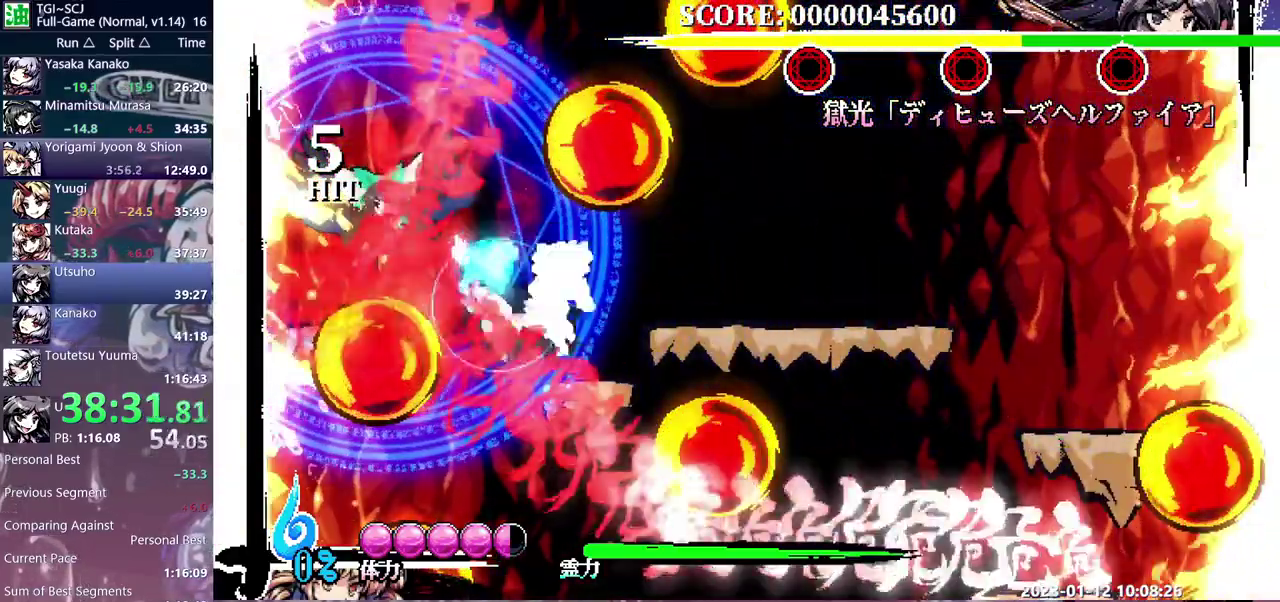
Gameplay with a controller (Nintendo layout); each line is a JSON object with the inputs held at the frame after it. "events" lists button and stick changes between this image and that frame as [ms after this image, input, new state], when the widget could be followed in between. This overlay highlights the sticks when they move; stick clicks (L3) are not distinguishable. Not read: L3 R3 Y left_stick.
{"buttons": ["DPAD_LEFT"], "events": [[33, "B", "down"], [133, "B", "up"], [167, "DPAD_LEFT", "down"], [250, "DPAD_LEFT", "up"], [267, "DPAD_UP", "down"], [467, "DPAD_UP", "up"], [483, "DPAD_LEFT", "down"]]}
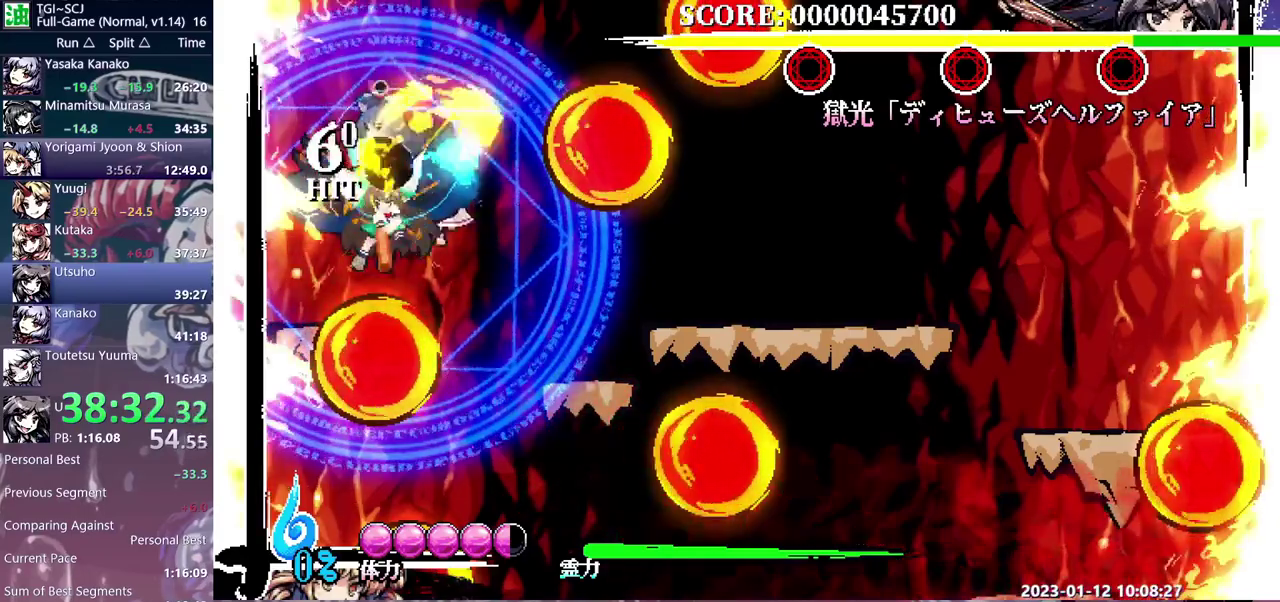
{"buttons": ["B", "DPAD_DOWN"], "events": [[33, "DPAD_DOWN", "down"], [33, "DPAD_LEFT", "up"], [50, "B", "down"], [133, "B", "up"], [183, "B", "down"]]}
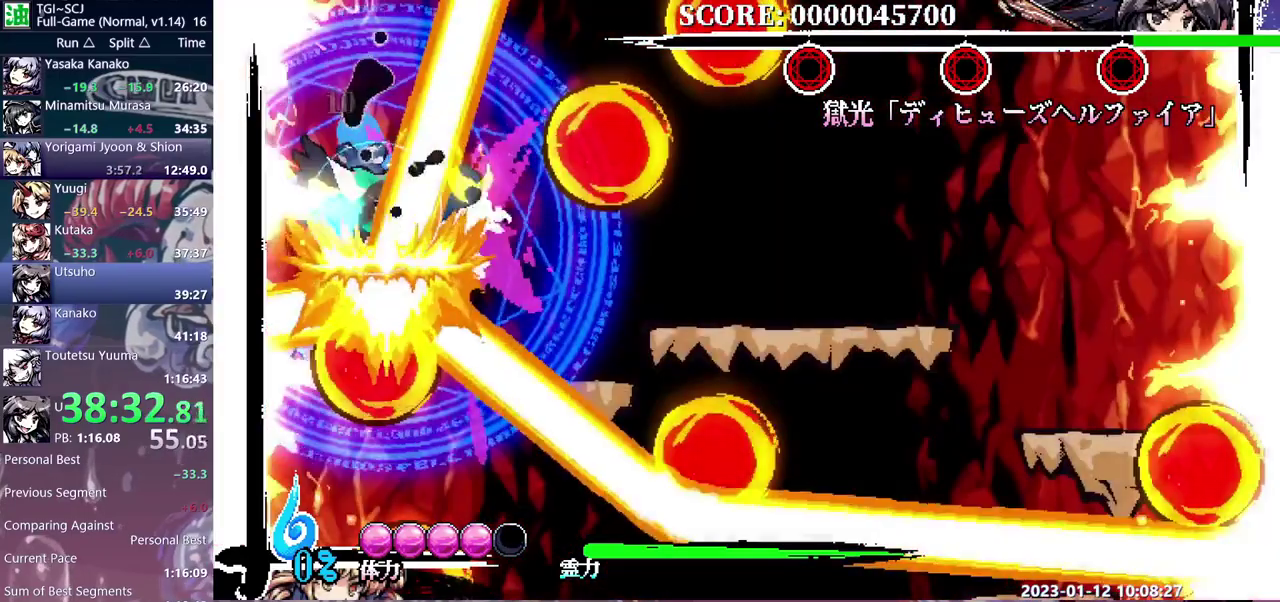
{"buttons": [], "events": [[67, "B", "up"], [83, "DPAD_DOWN", "up"], [117, "DPAD_RIGHT", "down"], [400, "DPAD_RIGHT", "up"]]}
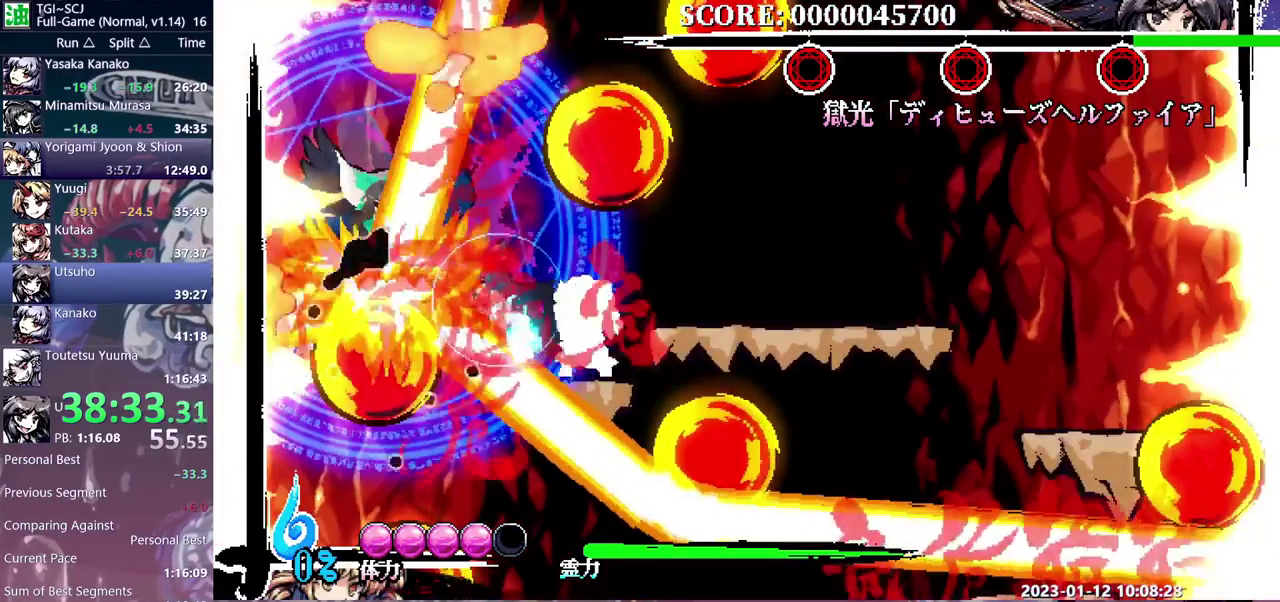
{"buttons": ["DPAD_LEFT"], "events": [[150, "B", "down"], [200, "B", "up"], [483, "DPAD_LEFT", "down"]]}
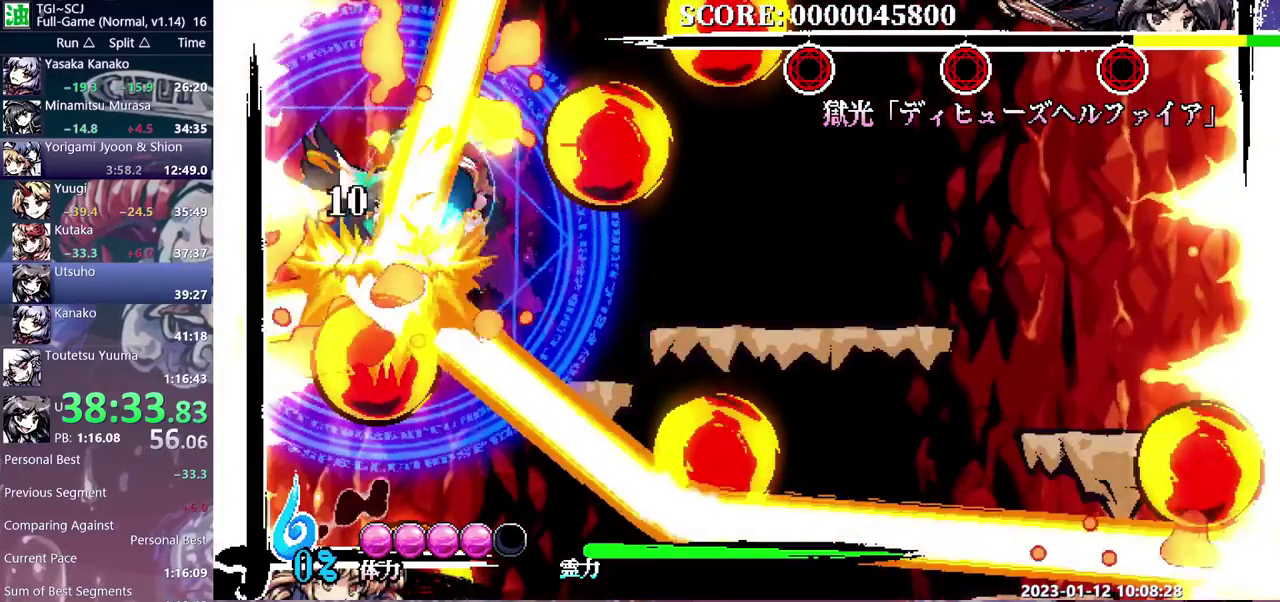
{"buttons": ["B"], "events": [[50, "B", "down"], [50, "DPAD_DOWN", "down"], [50, "DPAD_LEFT", "up"], [100, "DPAD_DOWN", "up"], [100, "DPAD_LEFT", "down"], [150, "B", "up"], [167, "DPAD_LEFT", "up"], [200, "B", "down"], [283, "B", "up"], [350, "B", "down"], [433, "B", "up"], [483, "B", "down"]]}
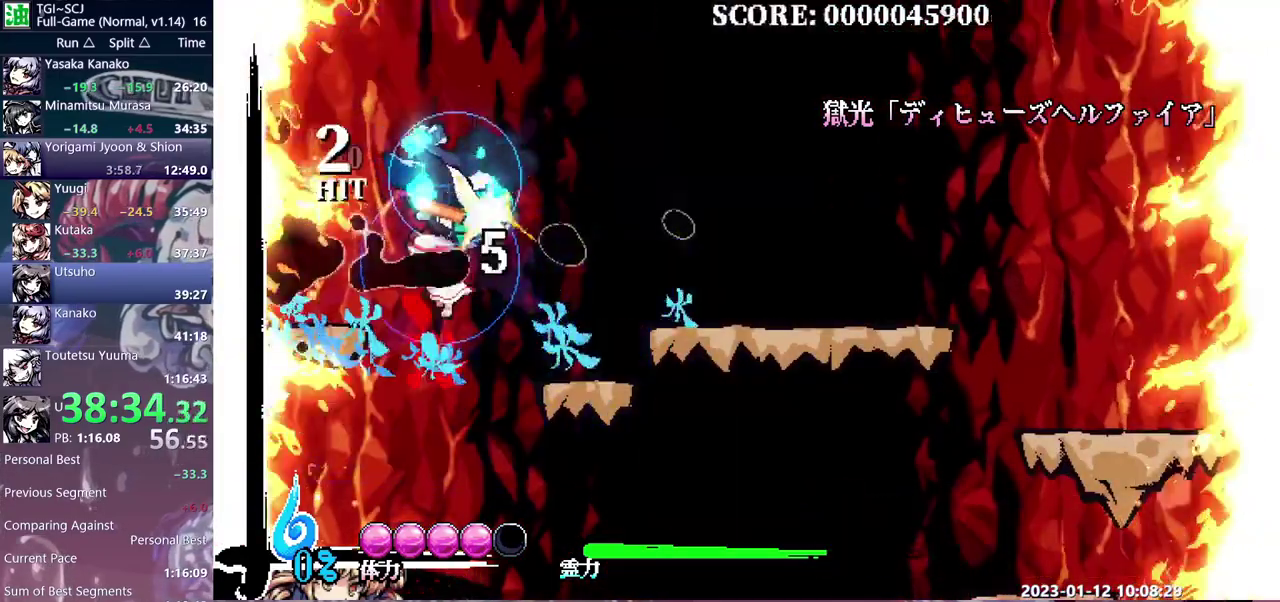
{"buttons": [], "events": [[50, "B", "up"], [100, "DPAD_RIGHT", "down"], [117, "B", "down"], [200, "B", "up"], [417, "DPAD_RIGHT", "up"]]}
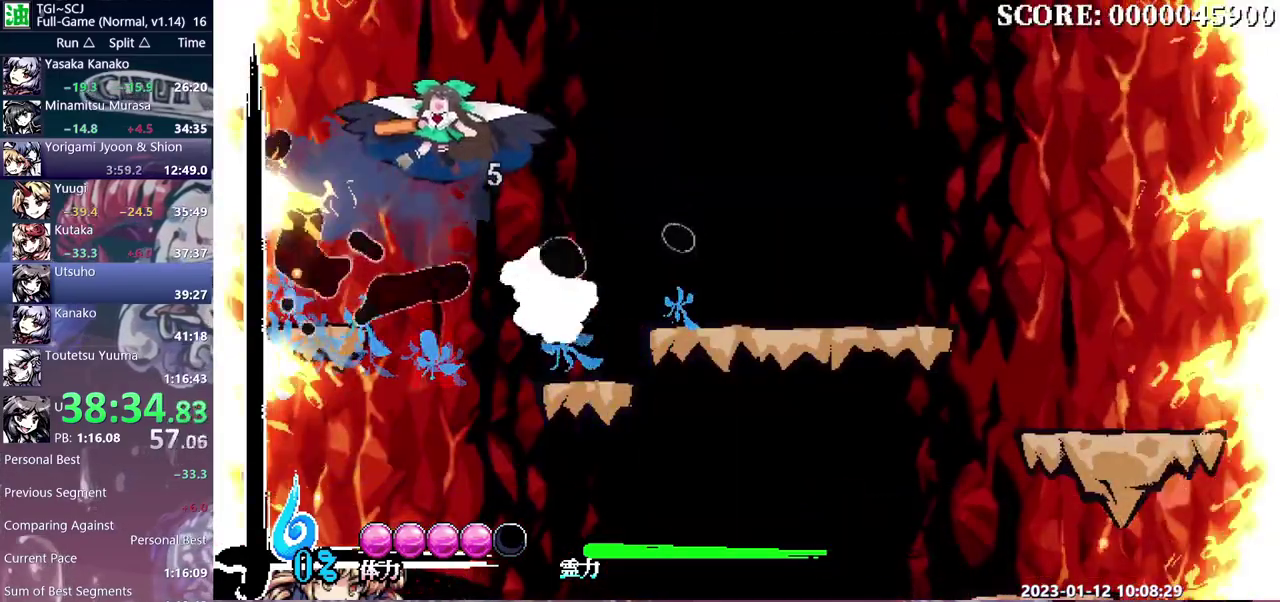
{"buttons": ["DPAD_RIGHT"], "events": [[200, "DPAD_RIGHT", "down"], [250, "B", "down"], [333, "B", "up"]]}
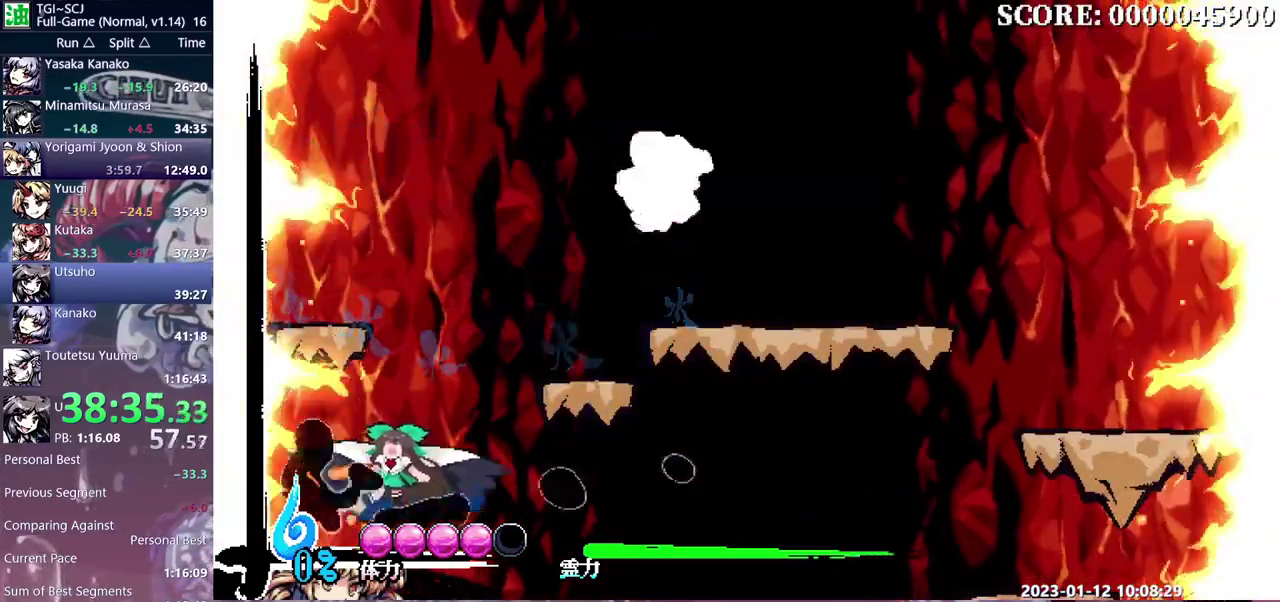
{"buttons": ["DPAD_RIGHT"], "events": []}
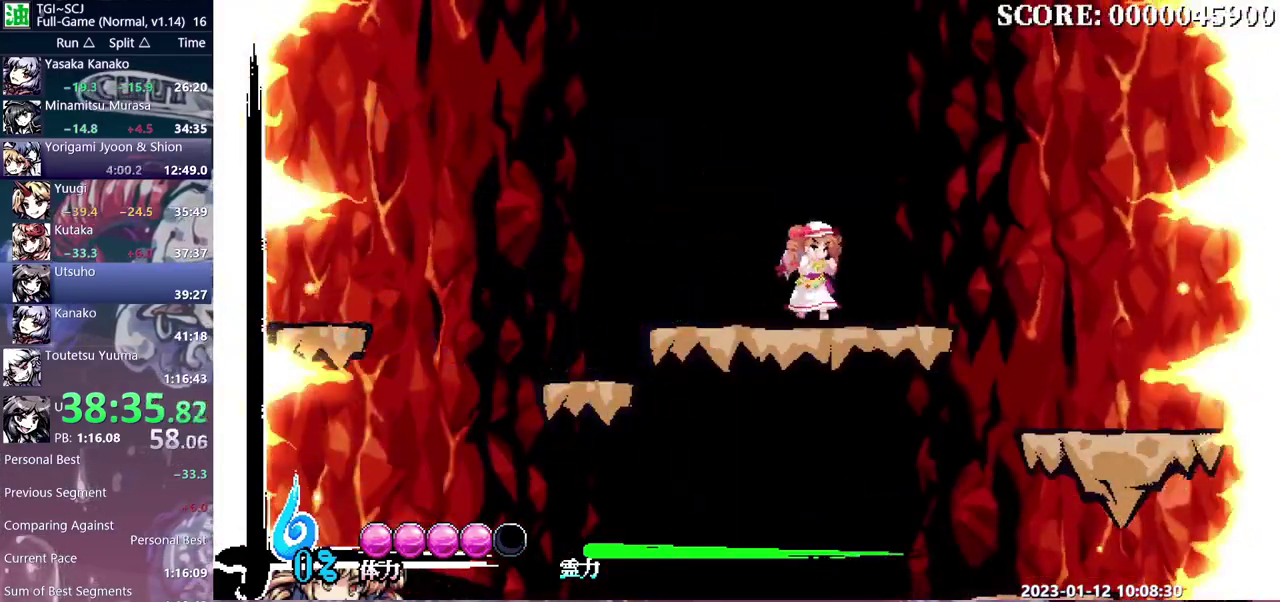
{"buttons": [], "events": [[500, "DPAD_RIGHT", "up"]]}
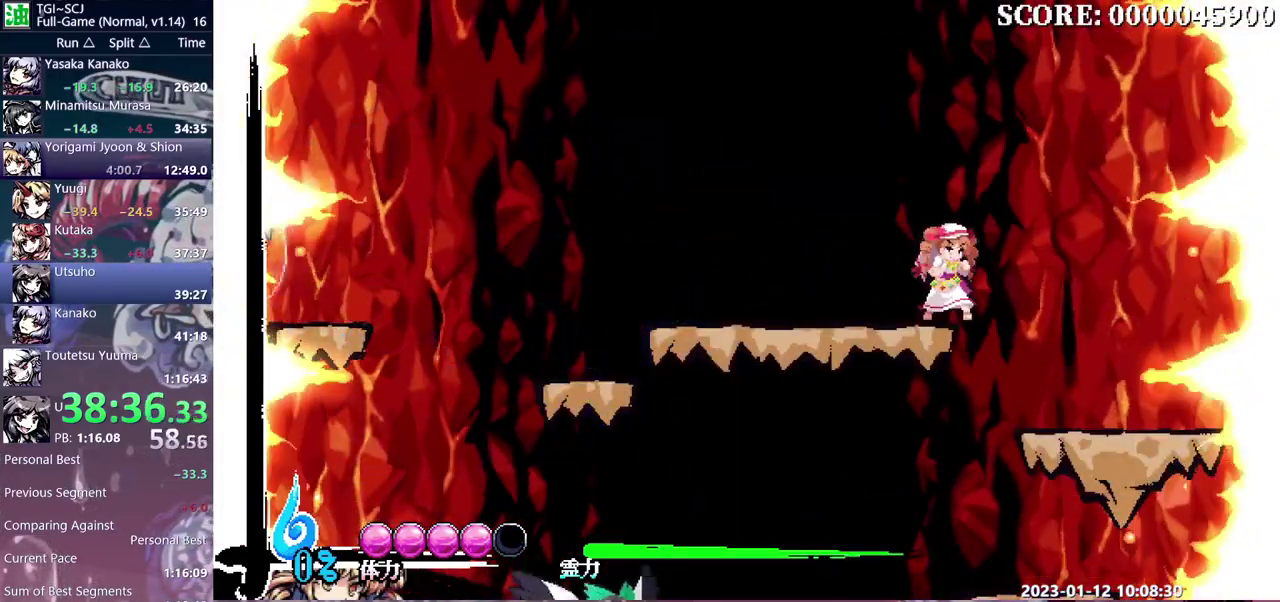
{"buttons": [], "events": []}